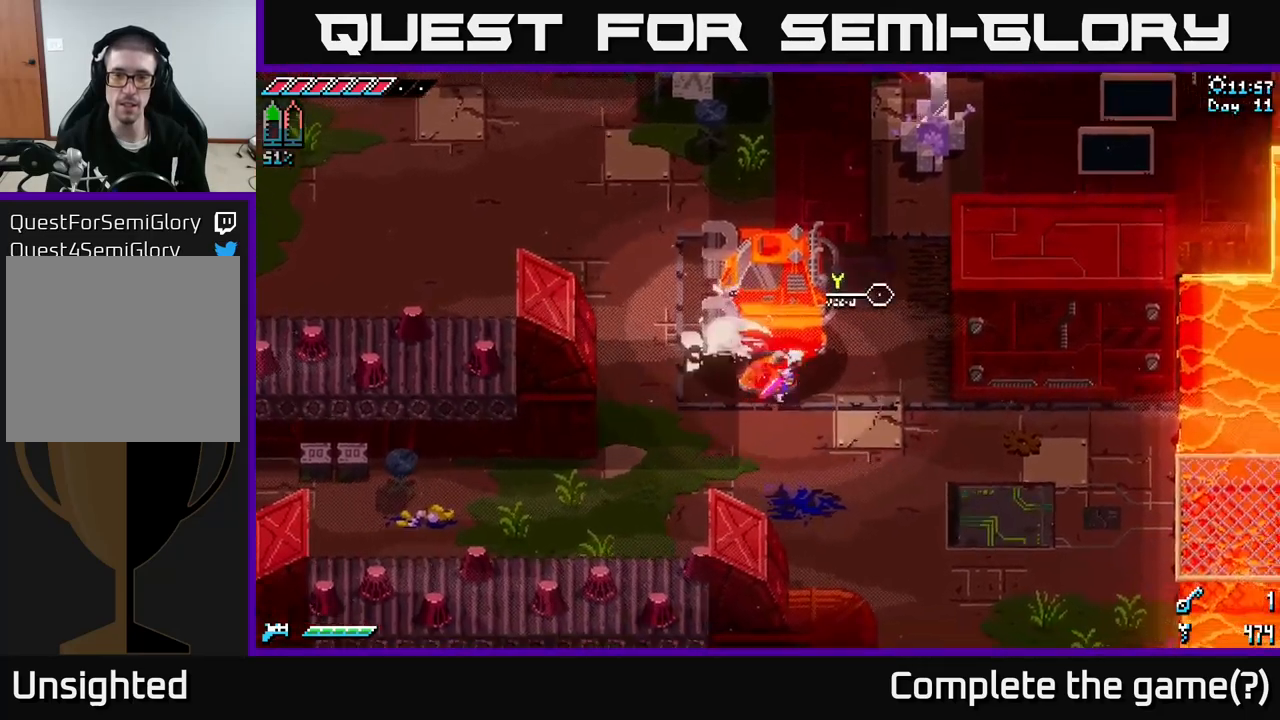
Gameplay with a controller (Xbox layout); each line is a JSON object with the inputs held at the frame after it. "events" lists button and stick changes between this image and that frame as [ms after this image, input, new state], when the widget could be followed in between.
{"buttons": ["X"], "left_stick": "up", "right_stick": "center", "events": [[167, "left_stick", "up-right"], [500, "left_stick", "up"]]}
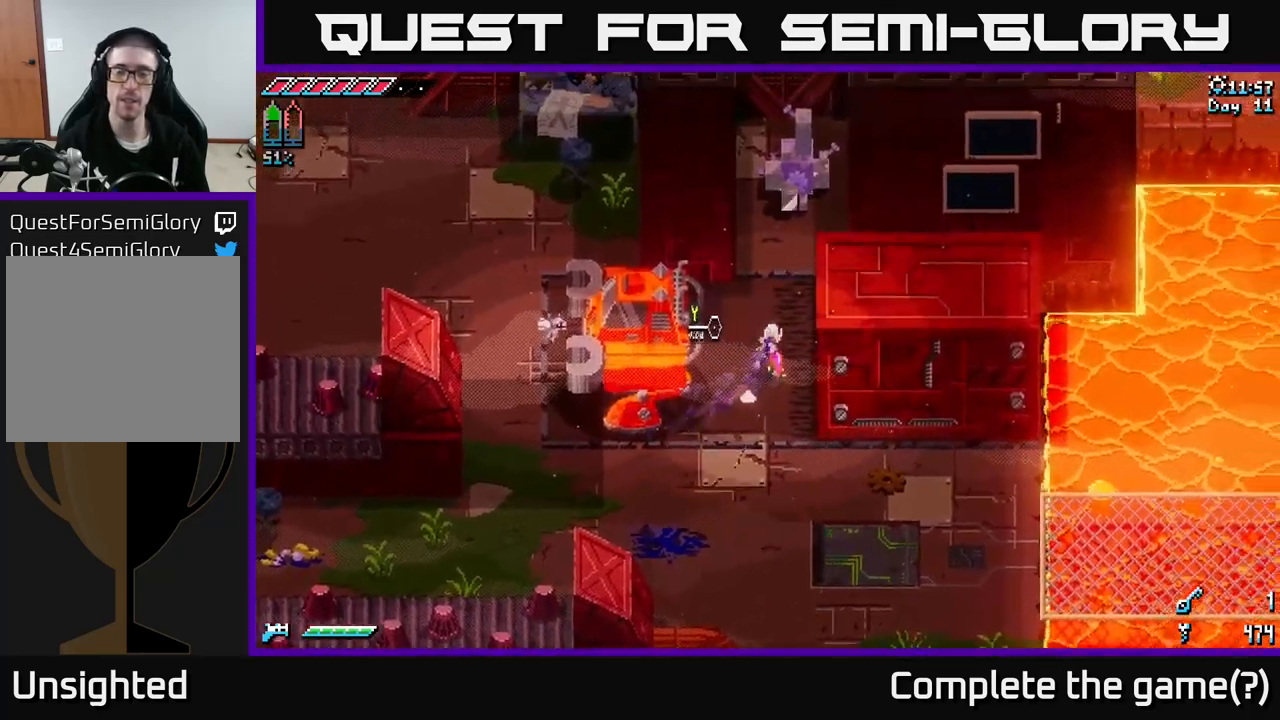
{"buttons": [], "left_stick": "center", "right_stick": "center", "events": [[167, "R2", "down"], [284, "R2", "up"], [384, "X", "up"], [400, "left_stick", "center"]]}
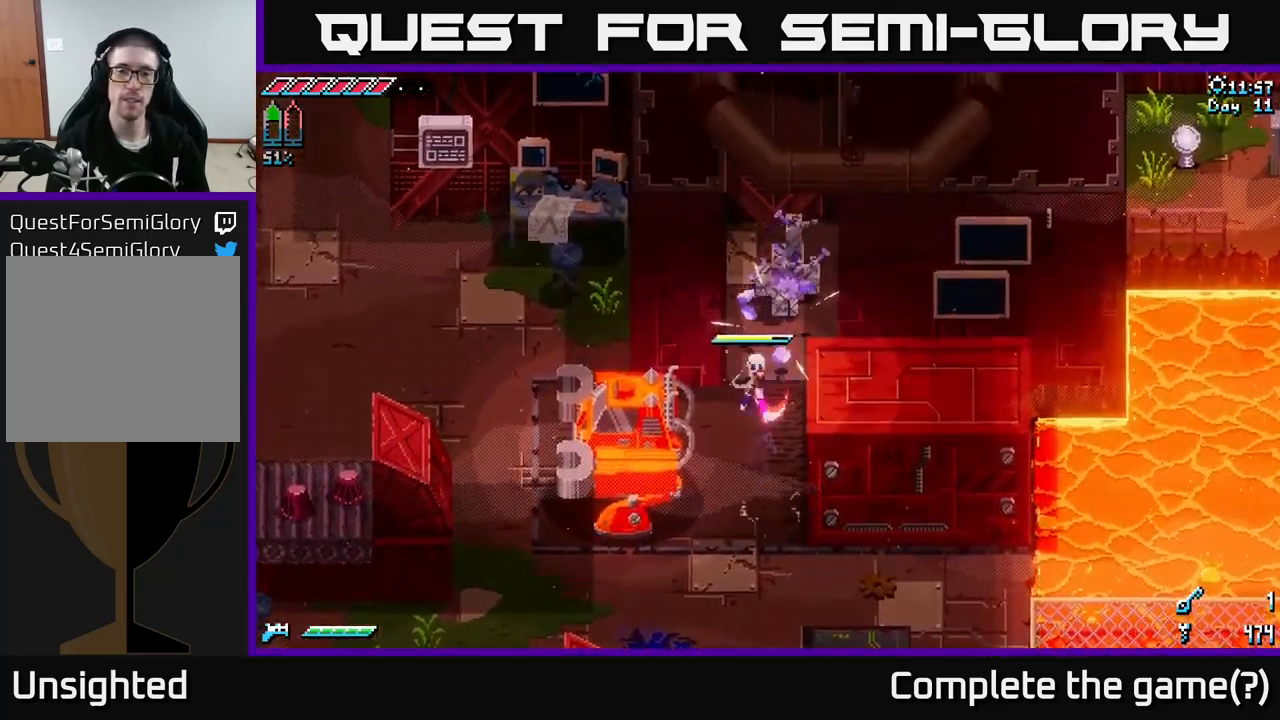
{"buttons": [], "left_stick": "center", "right_stick": "center", "events": [[117, "left_stick", "up-right"], [217, "R2", "down"], [350, "left_stick", "up"], [367, "R2", "up"], [450, "left_stick", "center"]]}
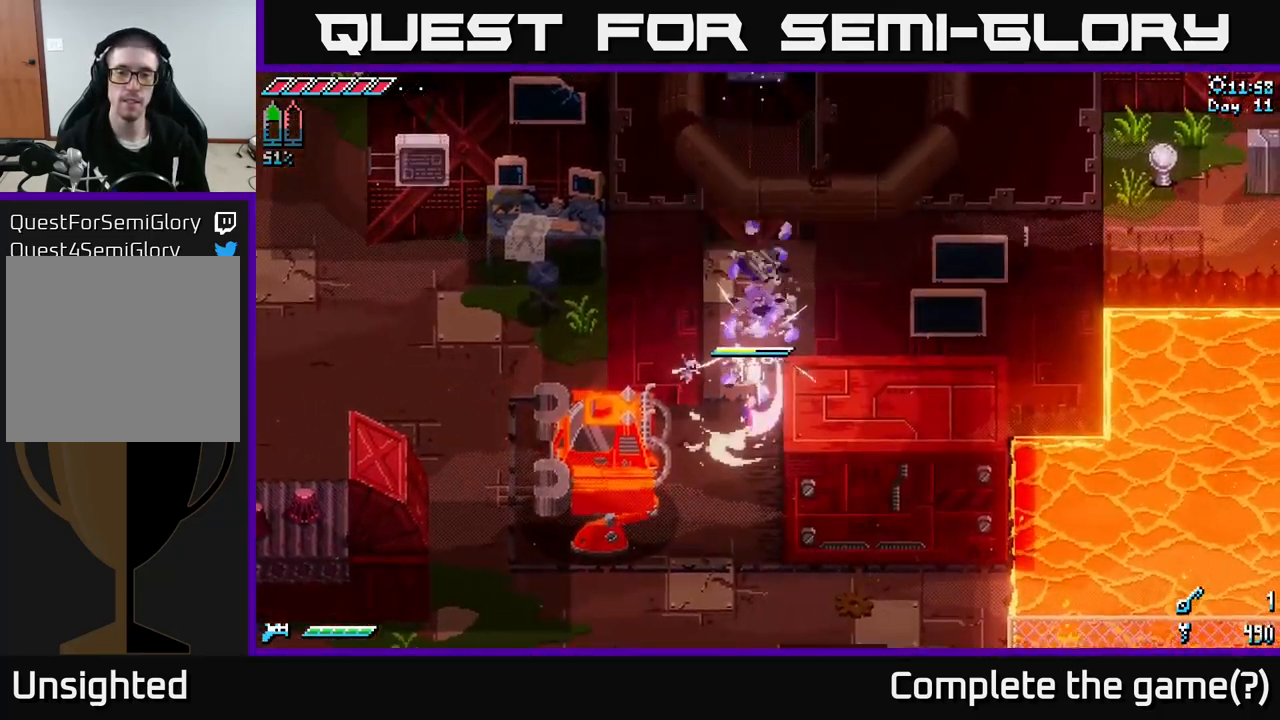
{"buttons": ["X"], "left_stick": "down-left", "right_stick": "center", "events": [[134, "left_stick", "down"], [267, "X", "down"], [434, "left_stick", "down-left"]]}
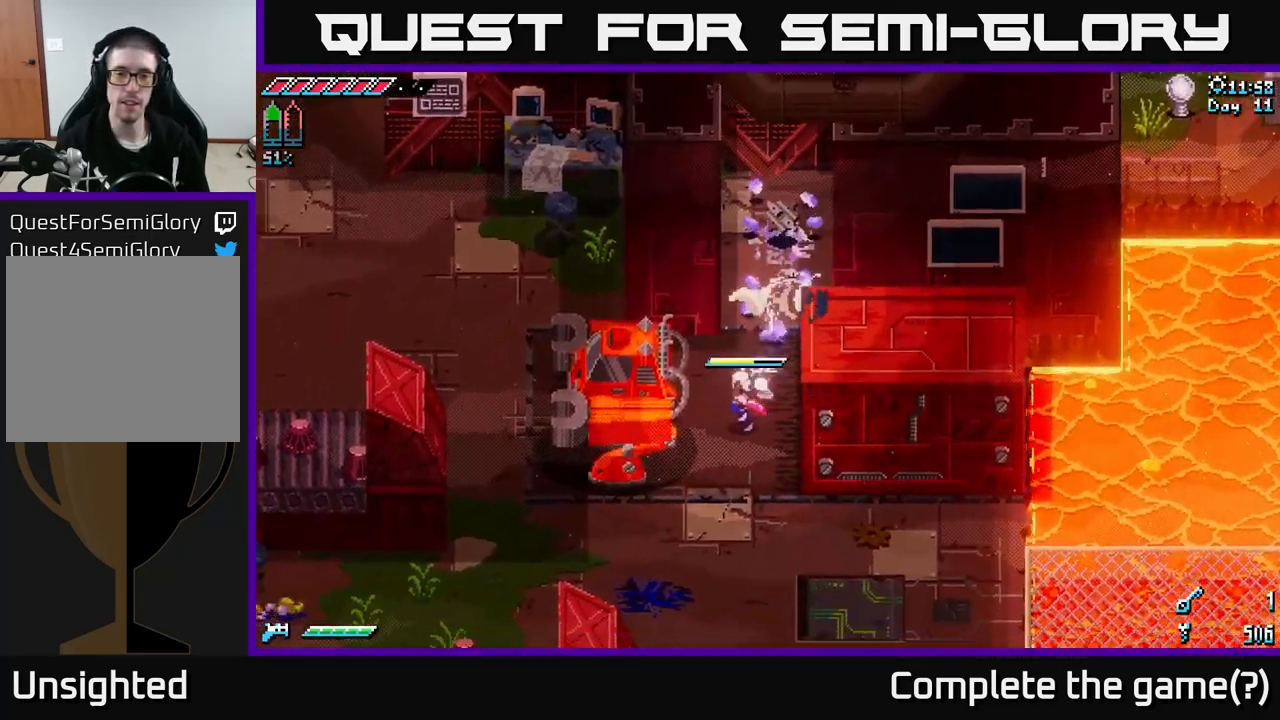
{"buttons": [], "left_stick": "left", "right_stick": "center", "events": [[117, "left_stick", "left"], [150, "X", "up"], [300, "Y", "down"], [400, "Y", "up"]]}
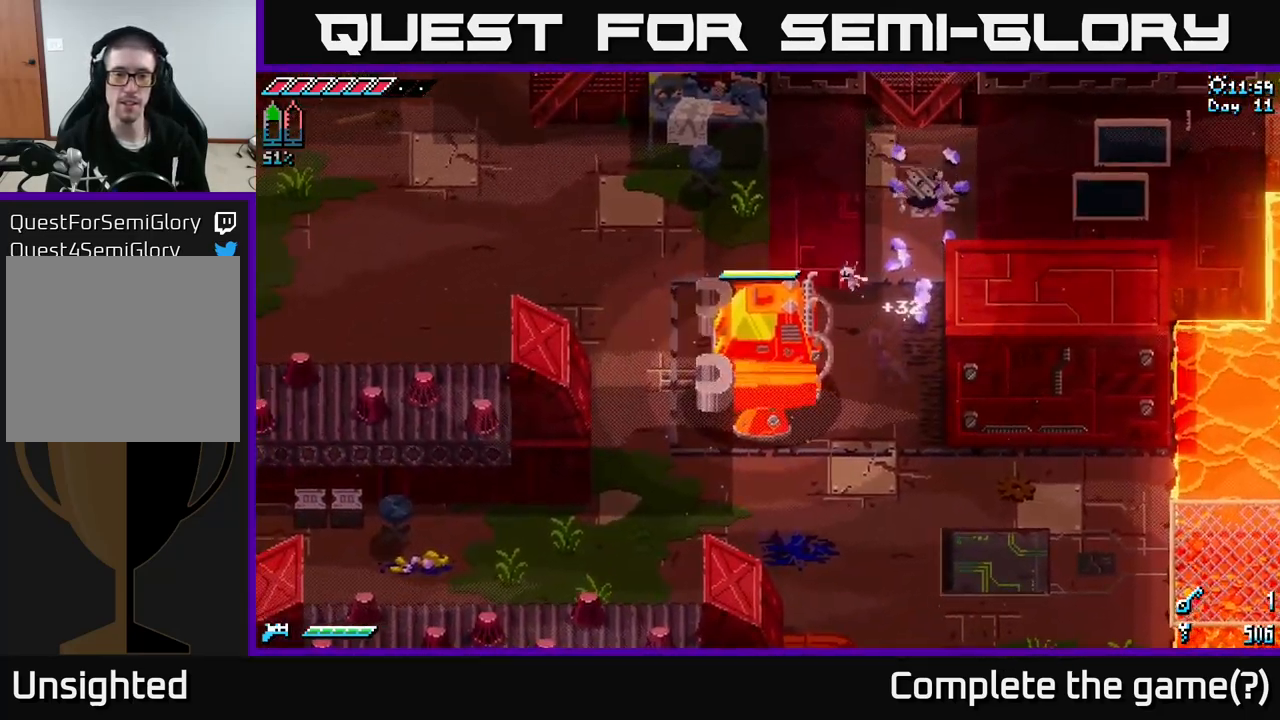
{"buttons": ["X"], "left_stick": "up-left", "right_stick": "center", "events": [[50, "X", "down"], [67, "left_stick", "up-left"]]}
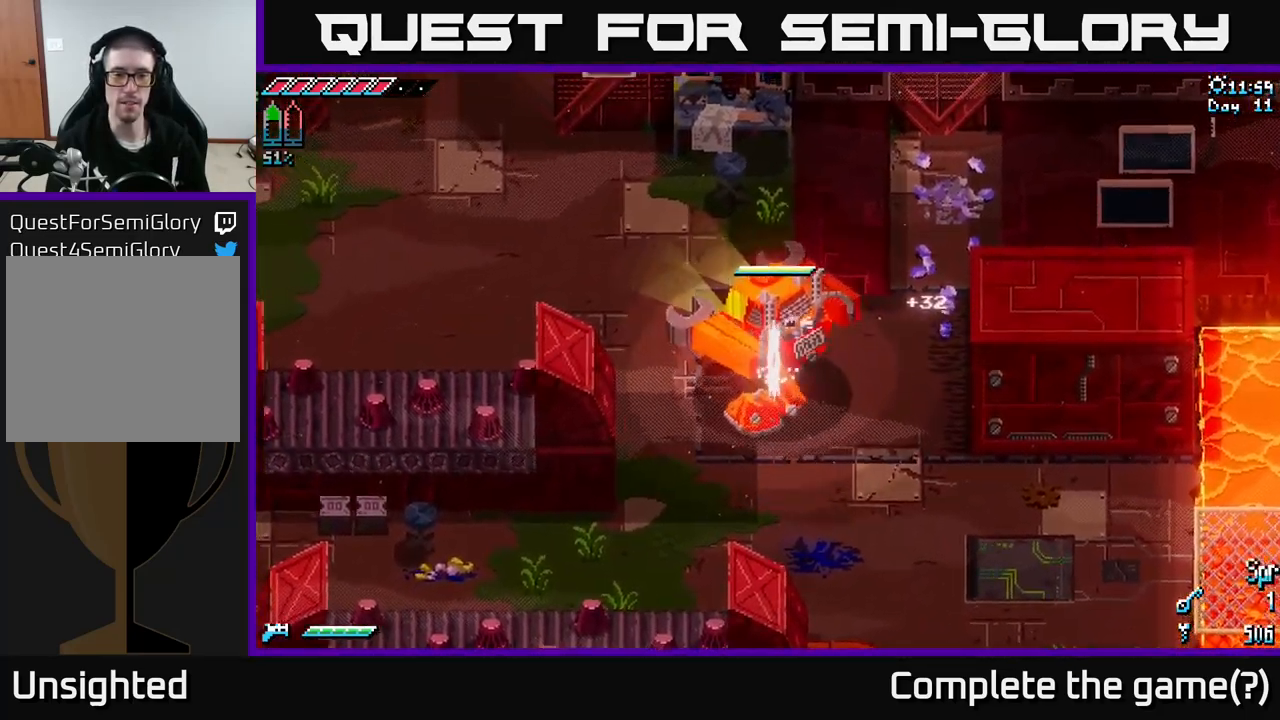
{"buttons": ["X"], "left_stick": "up-left", "right_stick": "center", "events": []}
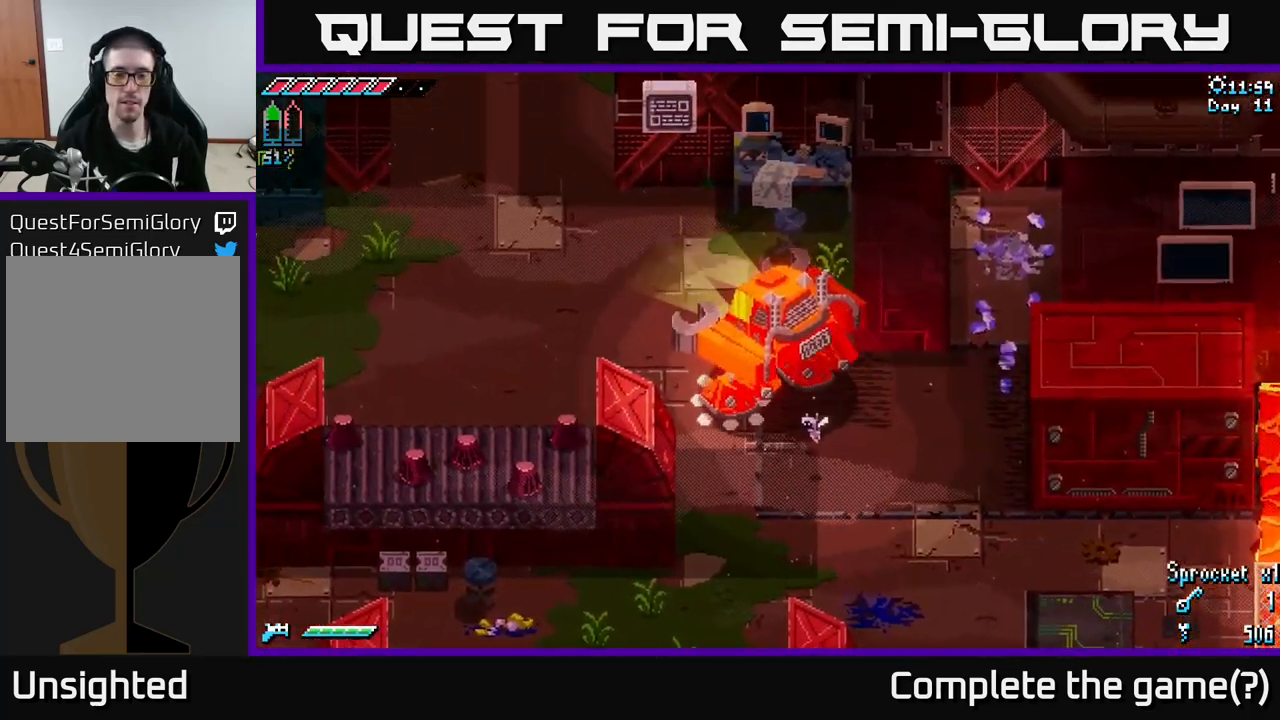
{"buttons": ["X"], "left_stick": "left", "right_stick": "center", "events": [[250, "left_stick", "left"]]}
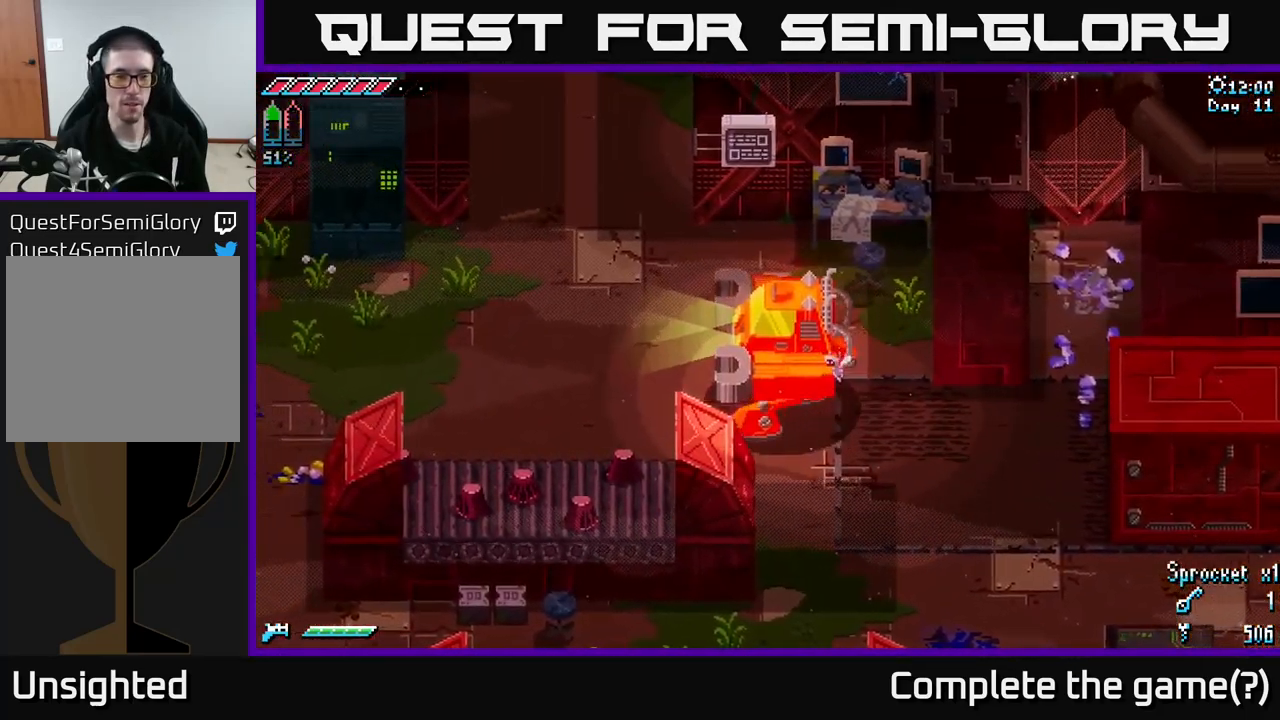
{"buttons": ["X"], "left_stick": "left", "right_stick": "center", "events": []}
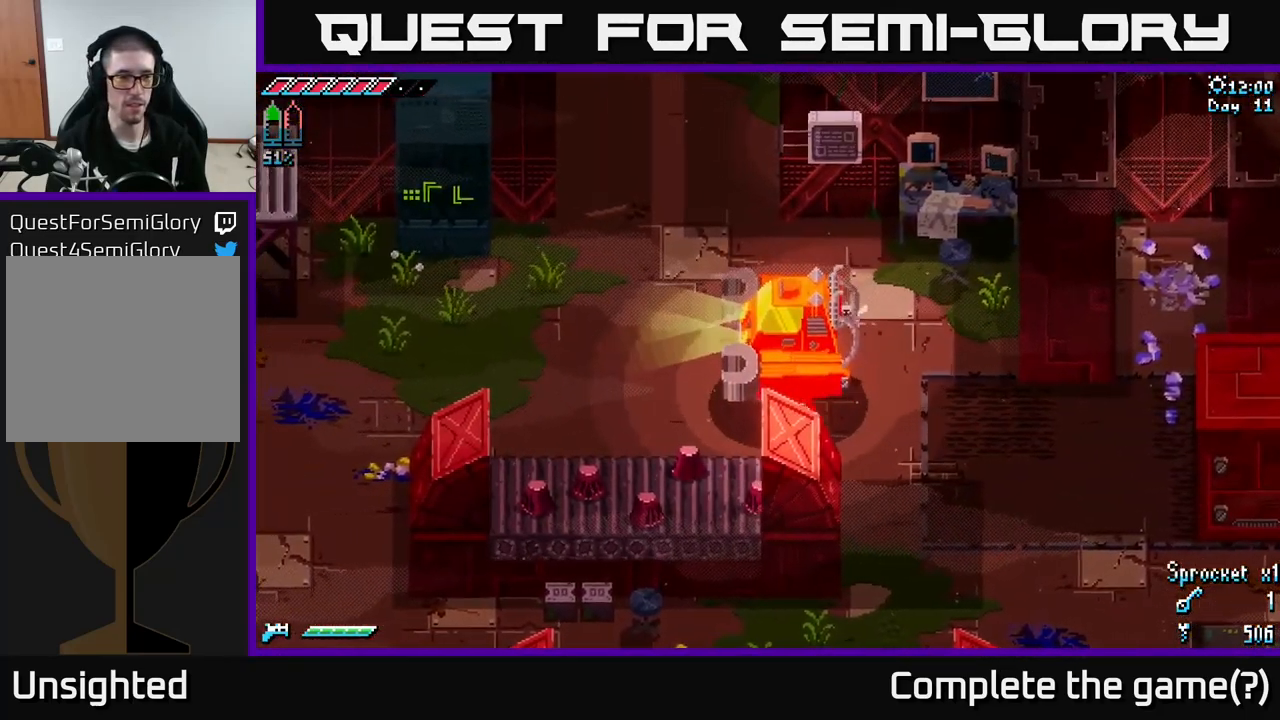
{"buttons": ["X"], "left_stick": "left", "right_stick": "center", "events": []}
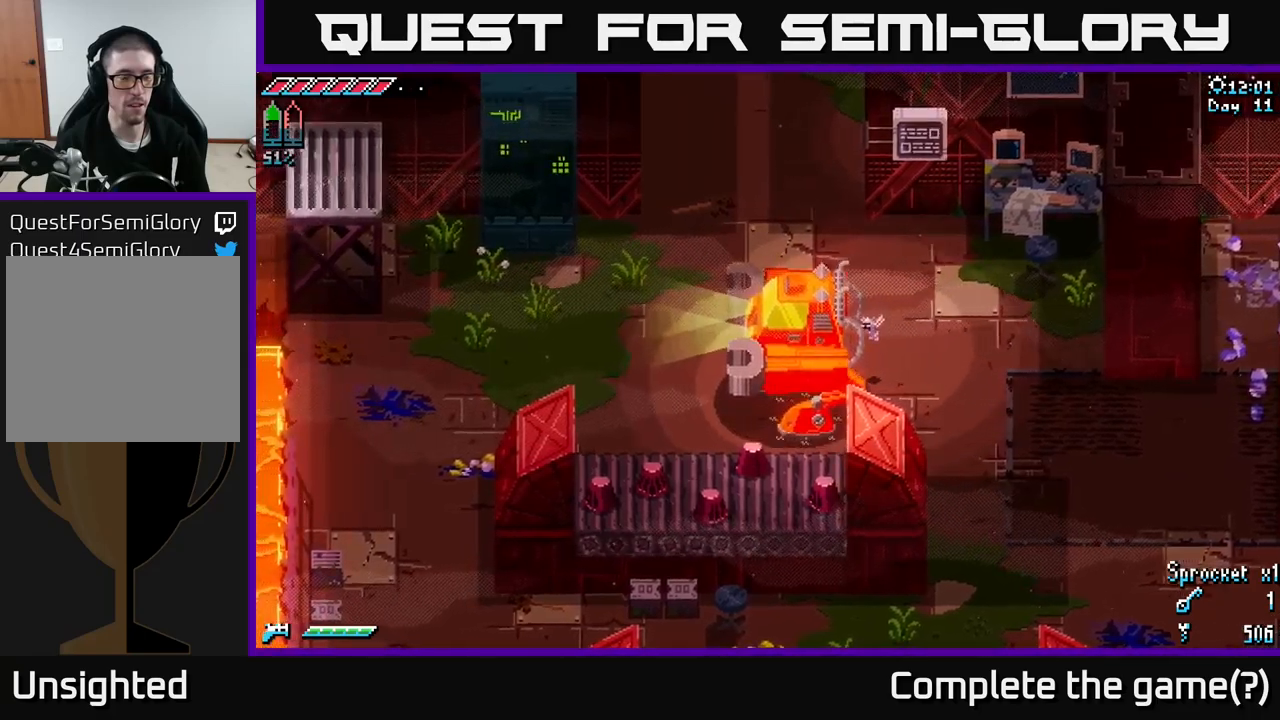
{"buttons": ["X"], "left_stick": "left", "right_stick": "center", "events": []}
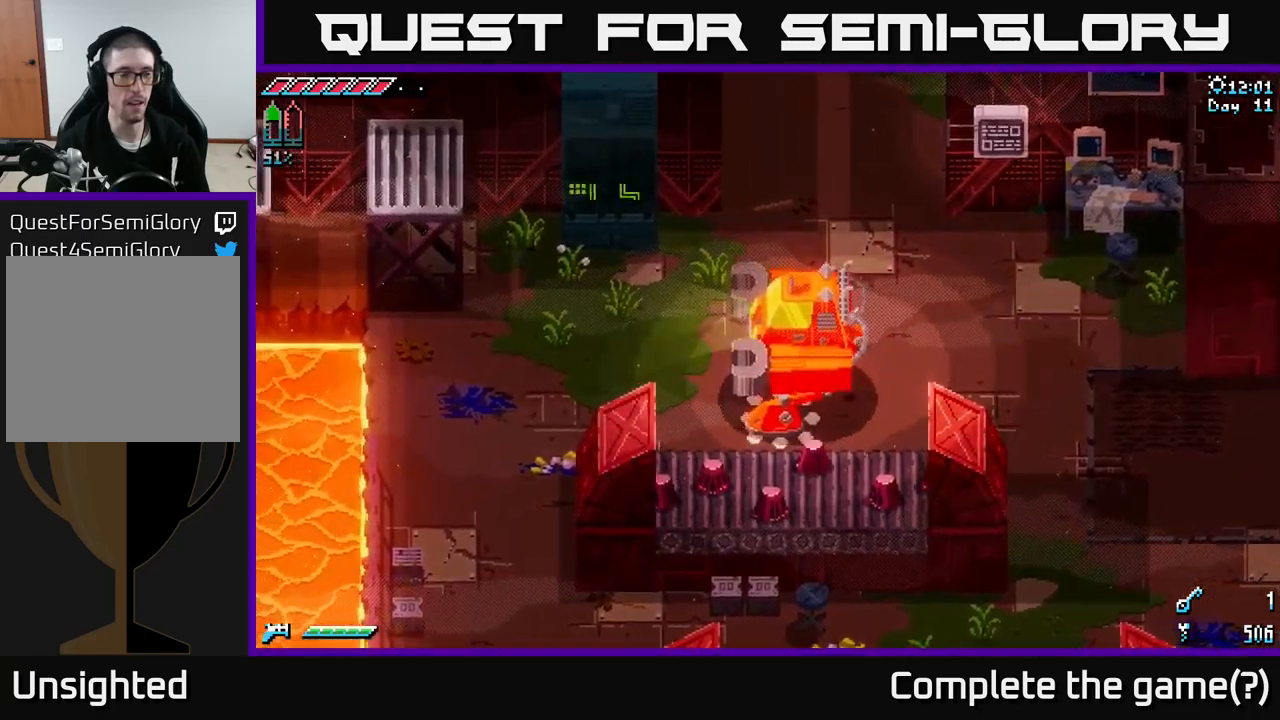
{"buttons": ["X"], "left_stick": "left", "right_stick": "center", "events": []}
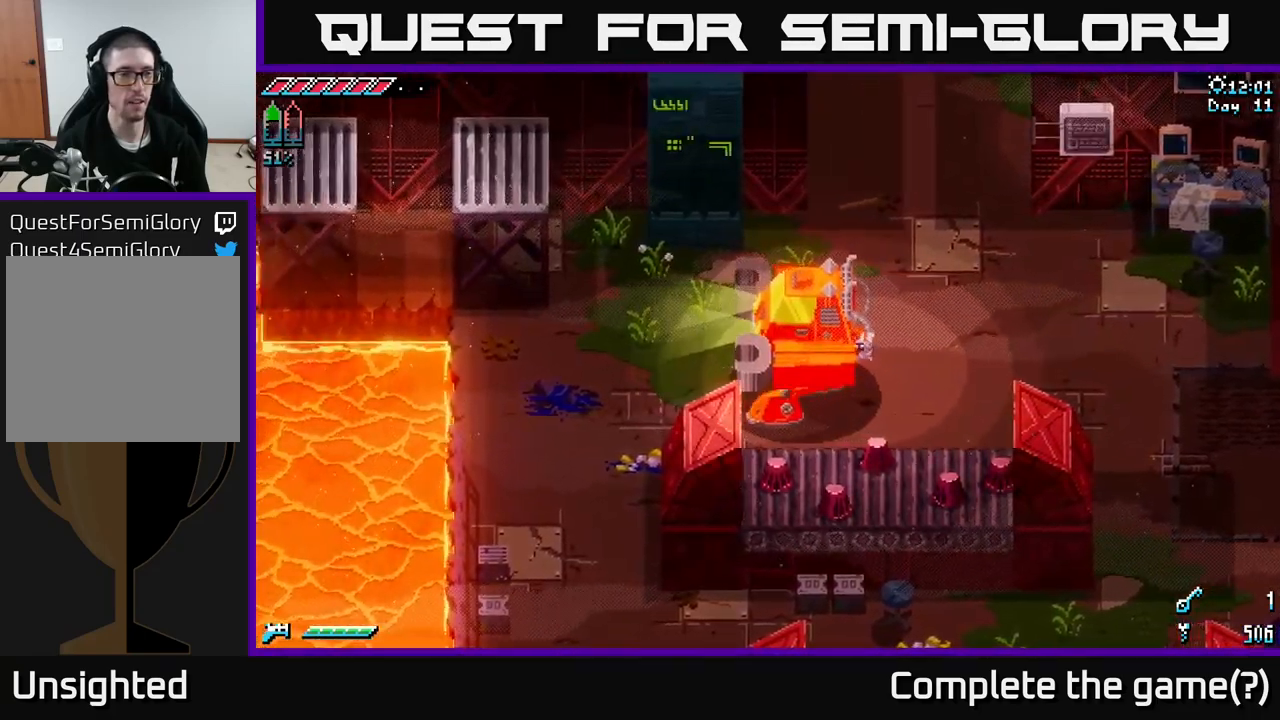
{"buttons": ["X"], "left_stick": "left", "right_stick": "center", "events": []}
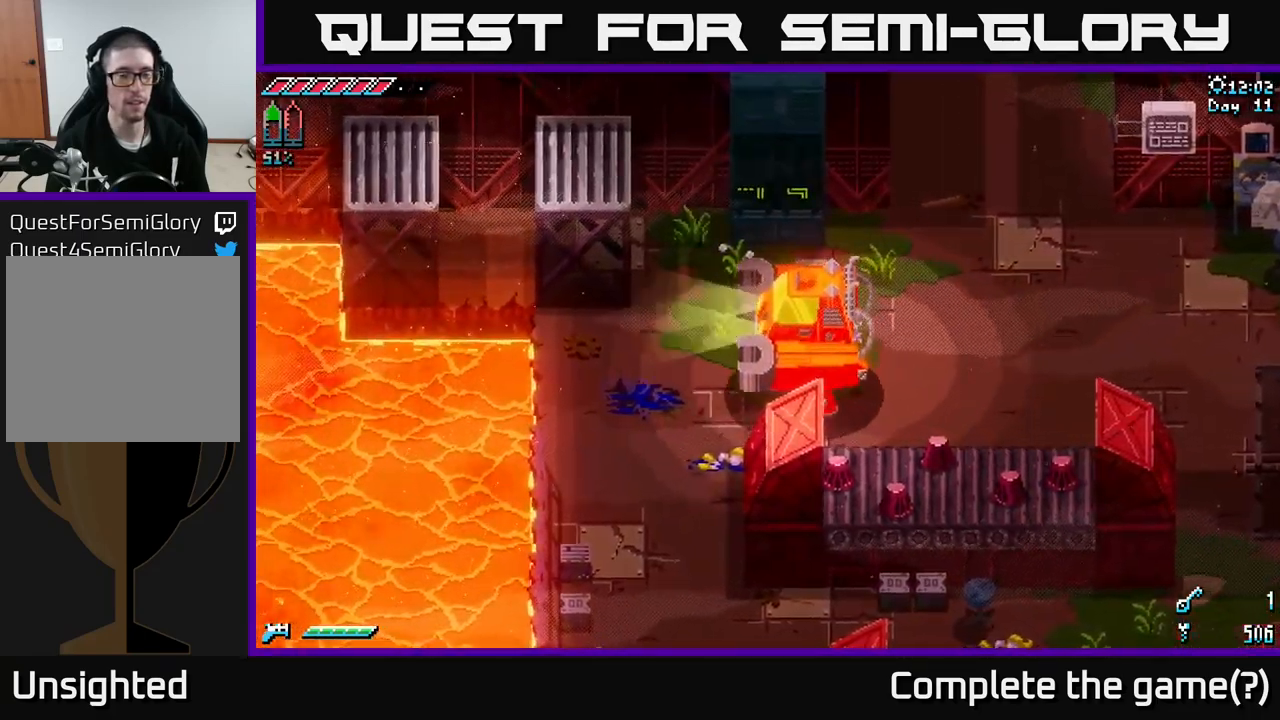
{"buttons": ["X"], "left_stick": "down-left", "right_stick": "center", "events": [[233, "left_stick", "down-left"]]}
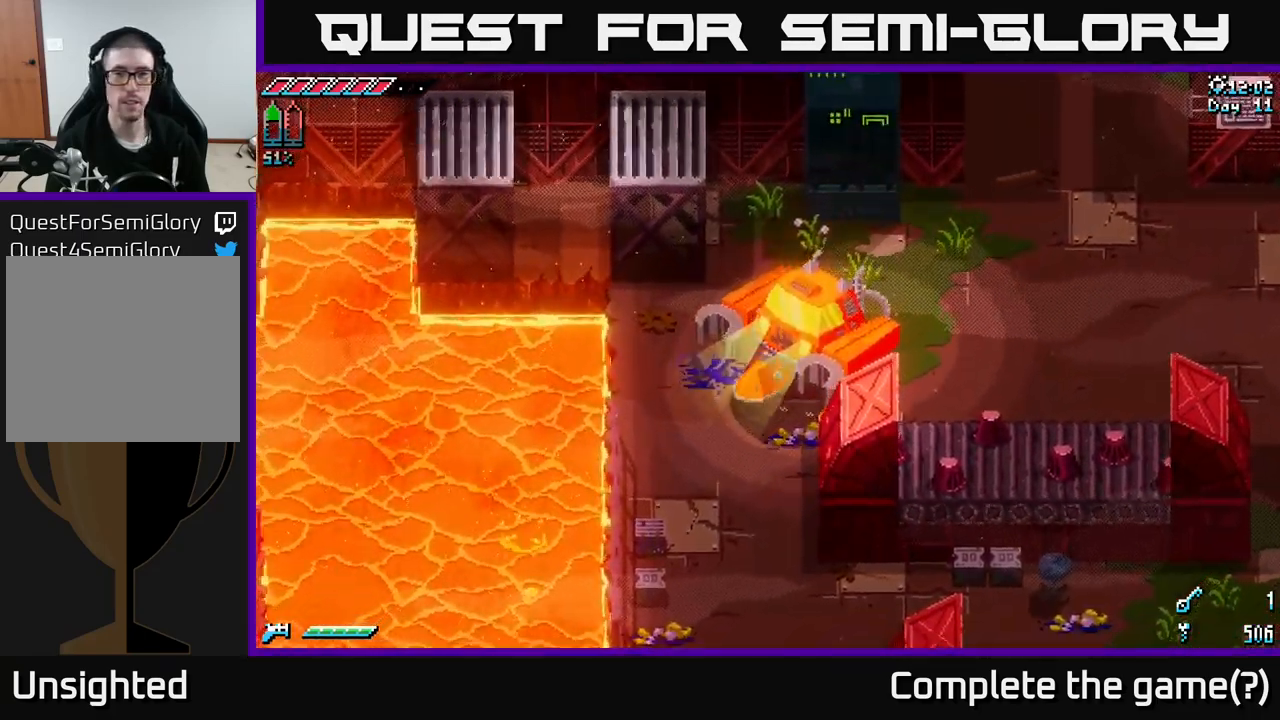
{"buttons": ["X"], "left_stick": "down-left", "right_stick": "center", "events": []}
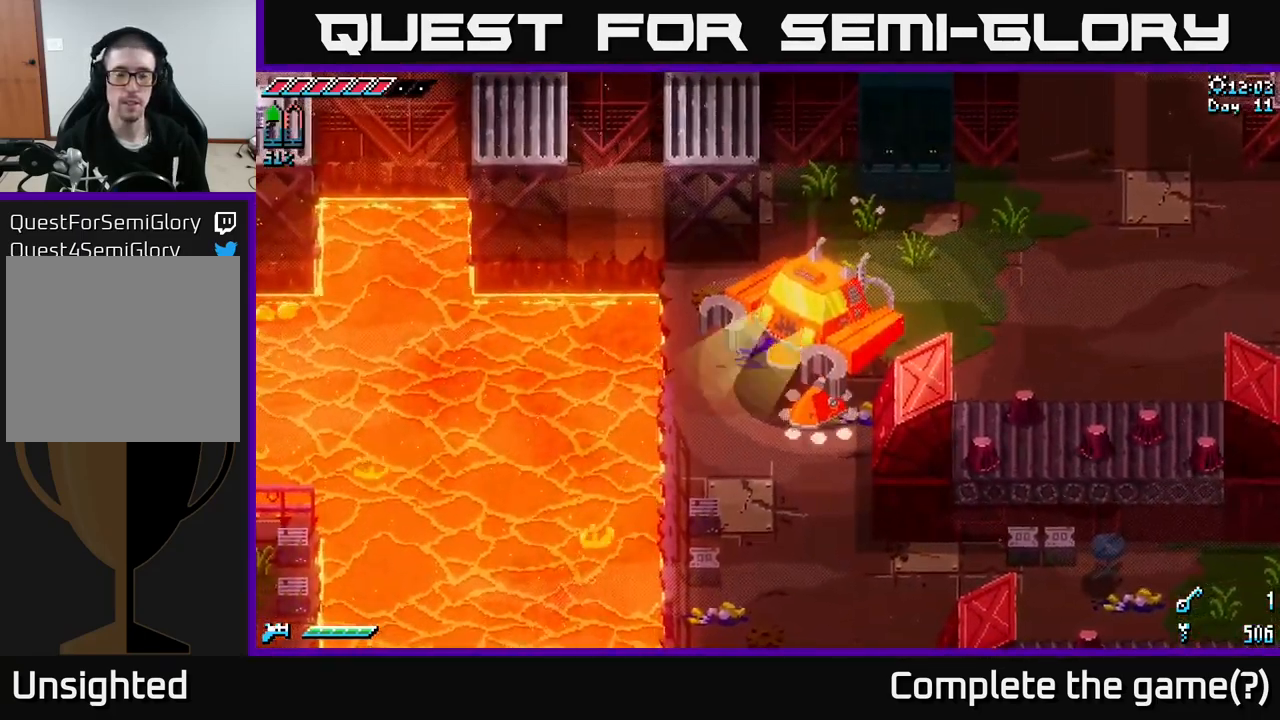
{"buttons": ["X"], "left_stick": "down-left", "right_stick": "center", "events": []}
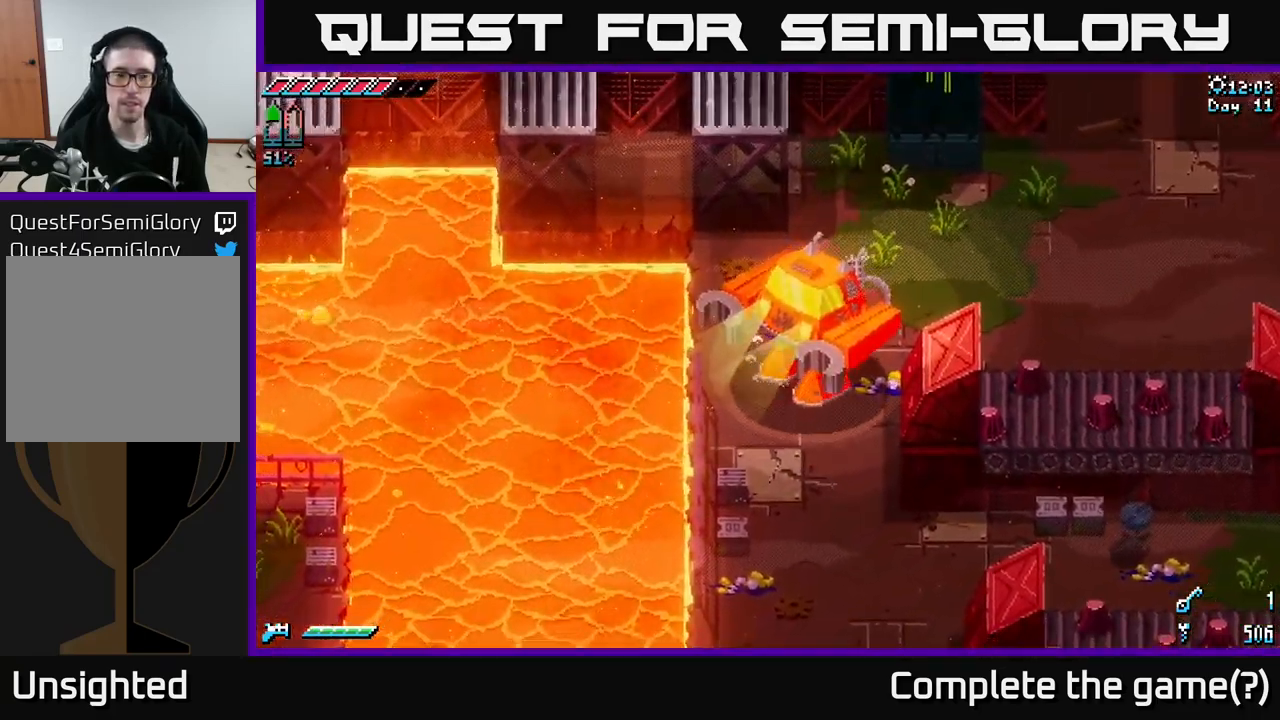
{"buttons": ["X"], "left_stick": "down", "right_stick": "center", "events": [[16, "left_stick", "down"]]}
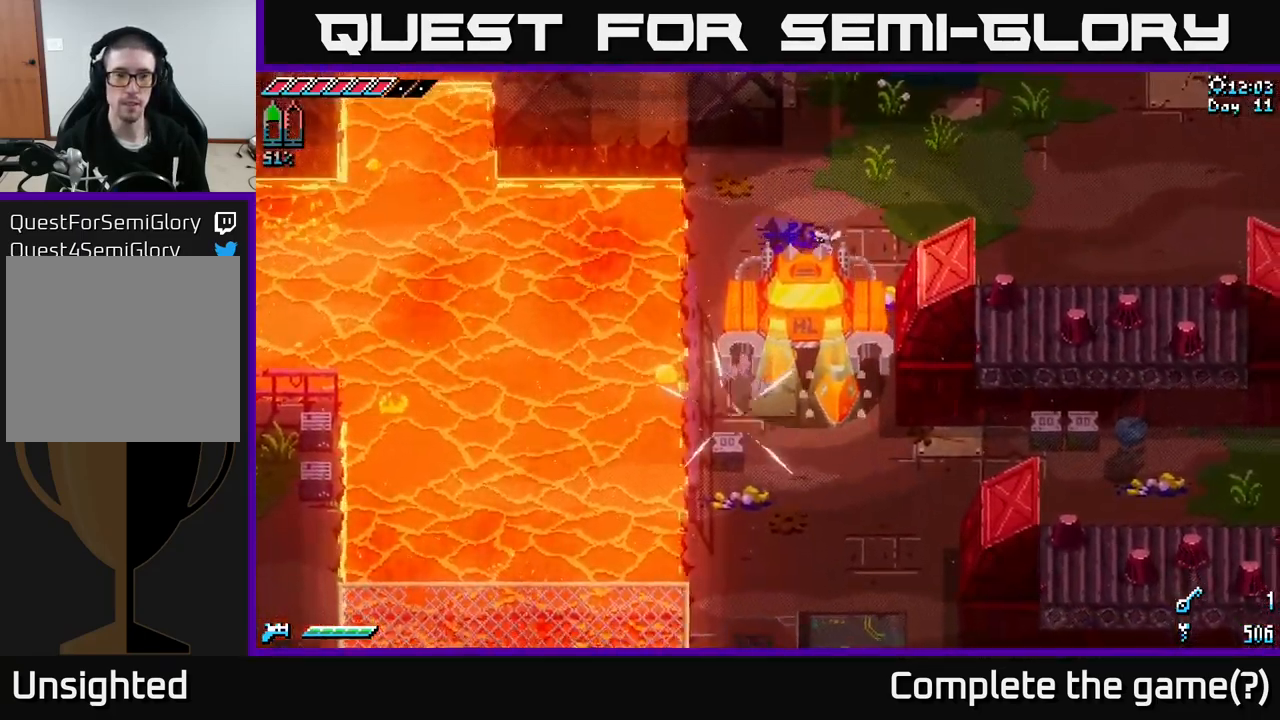
{"buttons": [], "left_stick": "down", "right_stick": "center", "events": [[200, "X", "up"]]}
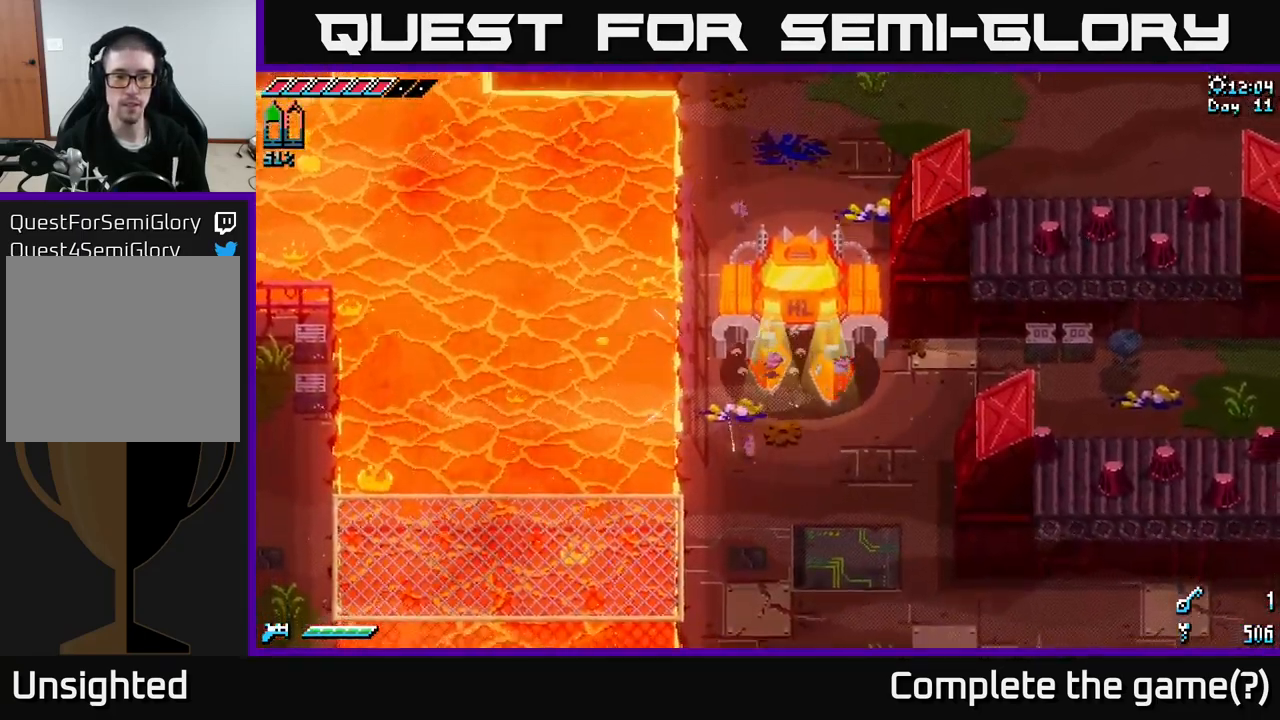
{"buttons": [], "left_stick": "down", "right_stick": "center", "events": []}
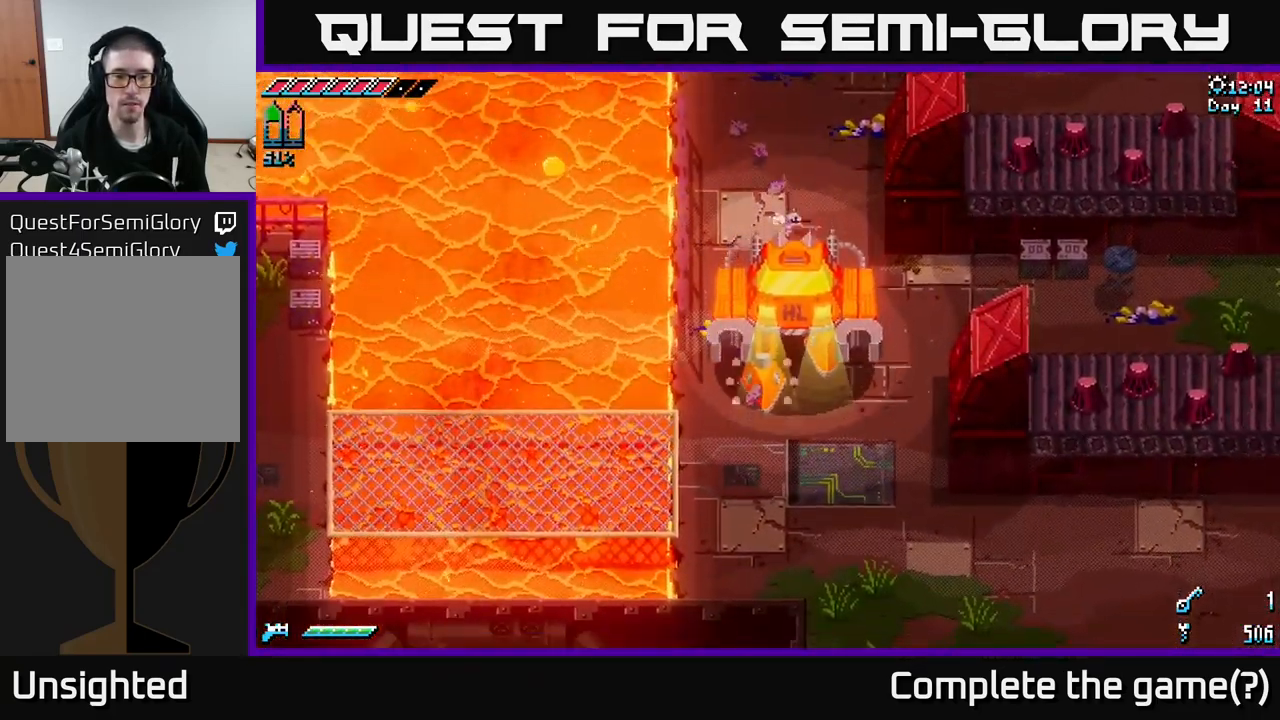
{"buttons": [], "left_stick": "down-left", "right_stick": "center", "events": [[350, "left_stick", "down-left"]]}
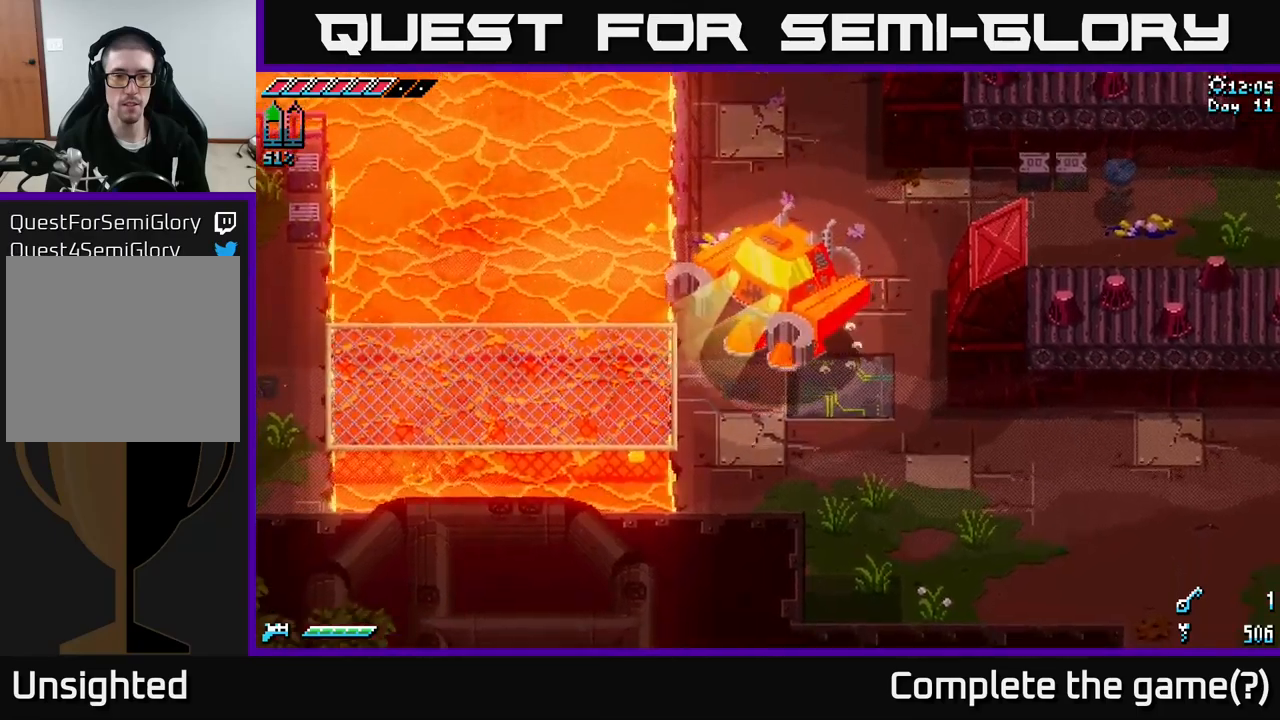
{"buttons": [], "left_stick": "left", "right_stick": "center", "events": [[383, "left_stick", "left"]]}
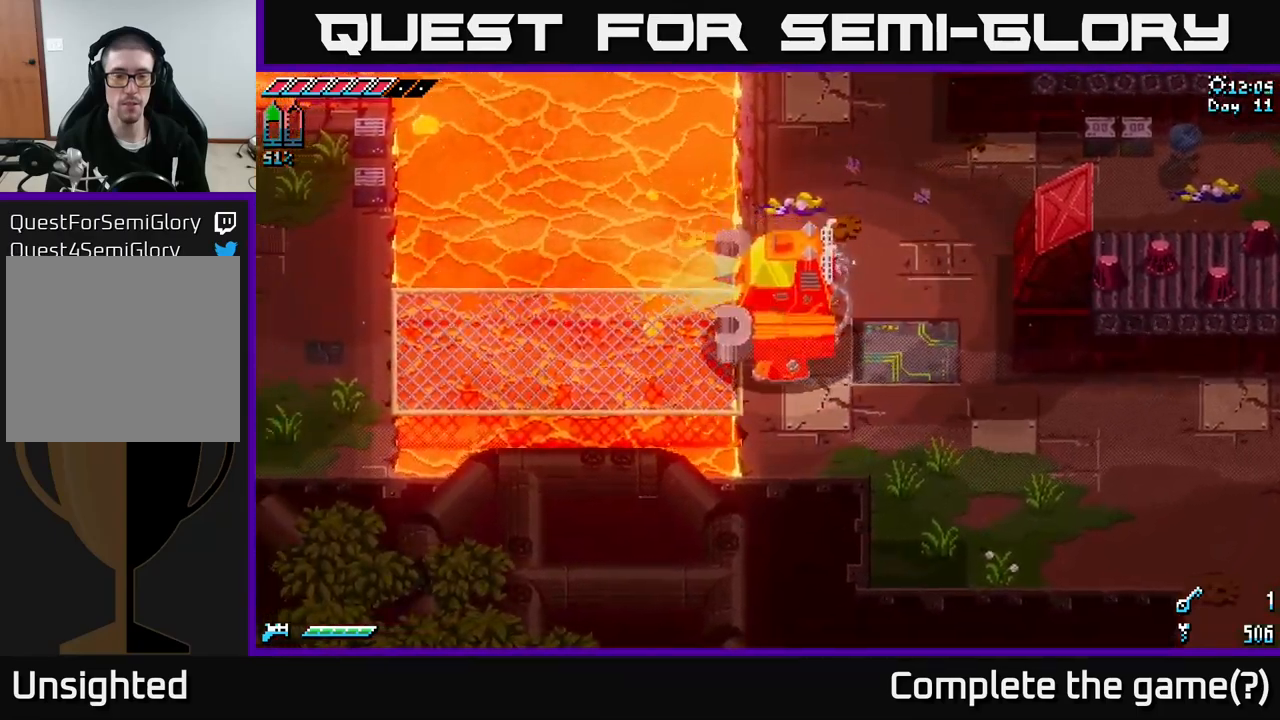
{"buttons": [], "left_stick": "left", "right_stick": "center", "events": [[33, "X", "down"], [333, "X", "up"]]}
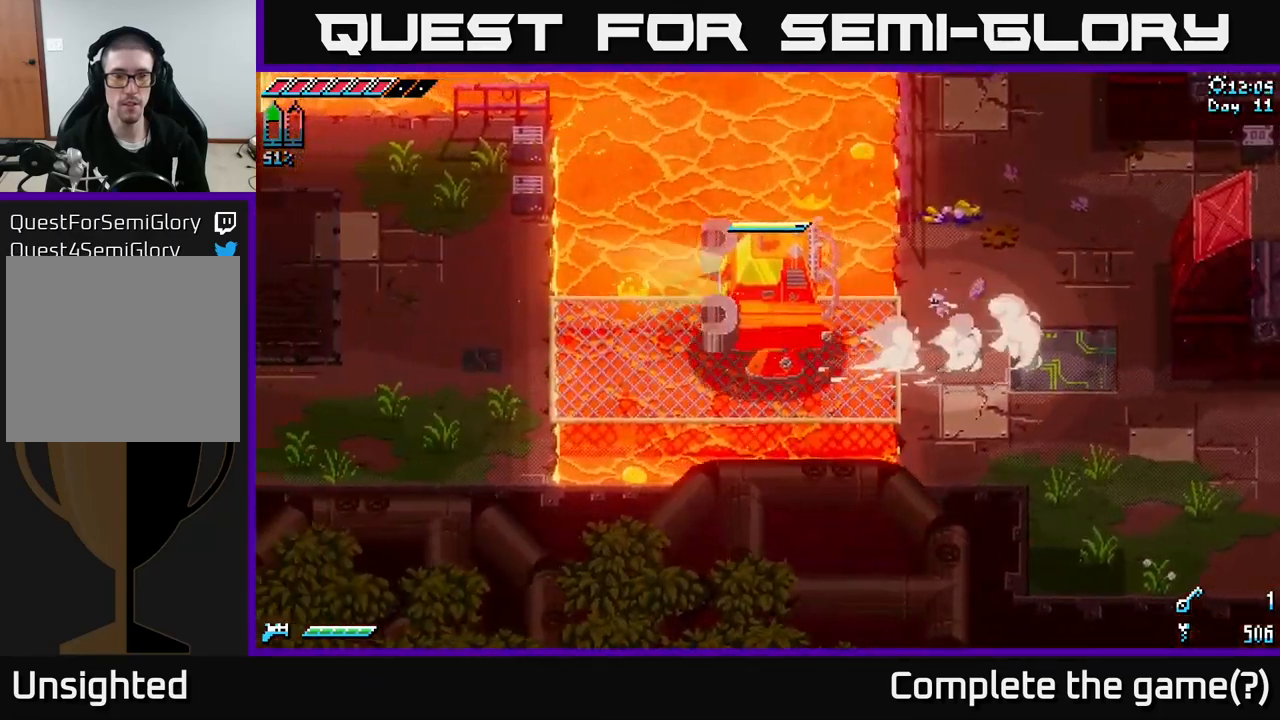
{"buttons": [], "left_stick": "left", "right_stick": "center", "events": [[167, "X", "down"], [400, "X", "up"]]}
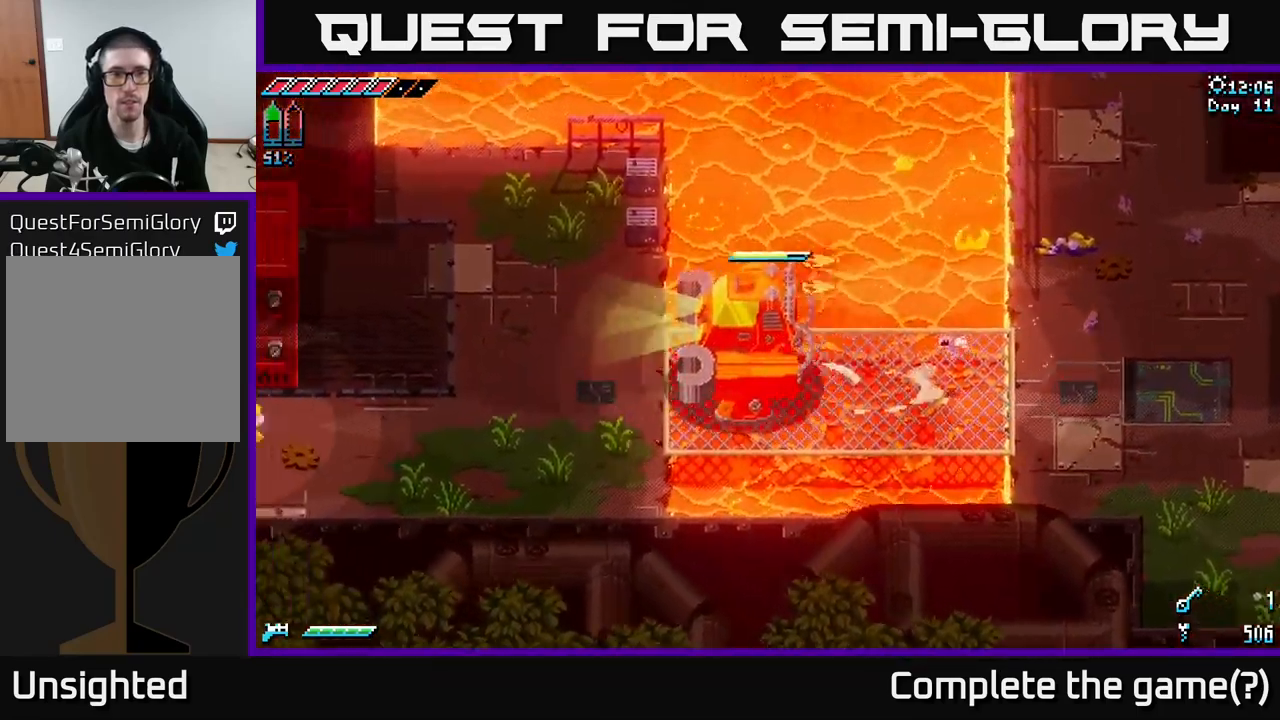
{"buttons": ["X"], "left_stick": "left", "right_stick": "center", "events": [[317, "X", "down"]]}
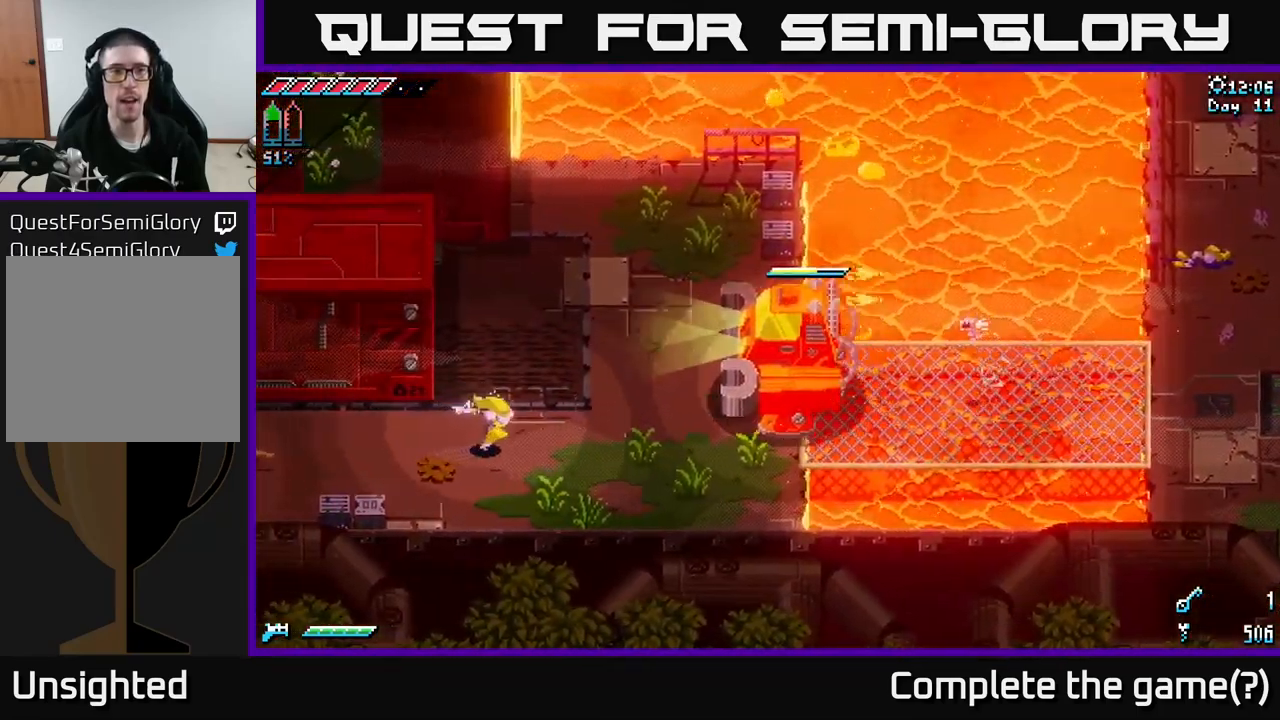
{"buttons": [], "left_stick": "left", "right_stick": "center", "events": [[67, "X", "up"]]}
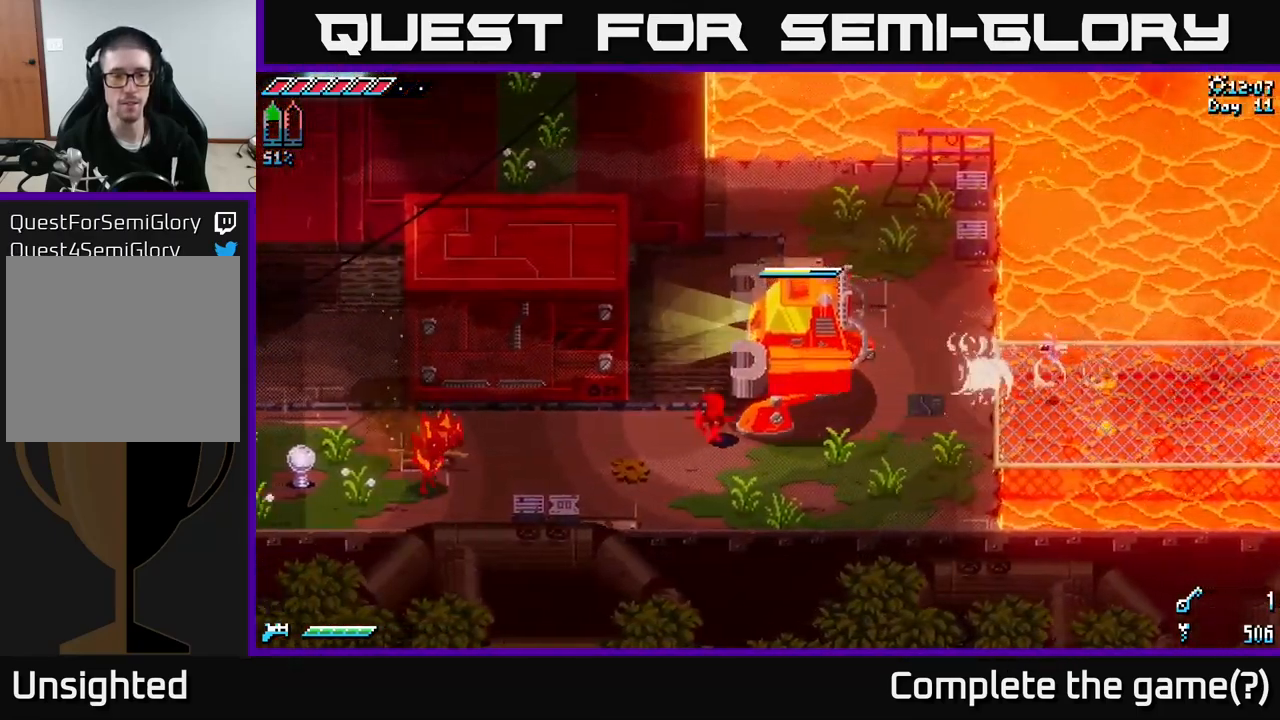
{"buttons": [], "left_stick": "up-left", "right_stick": "center", "events": [[217, "left_stick", "up-left"]]}
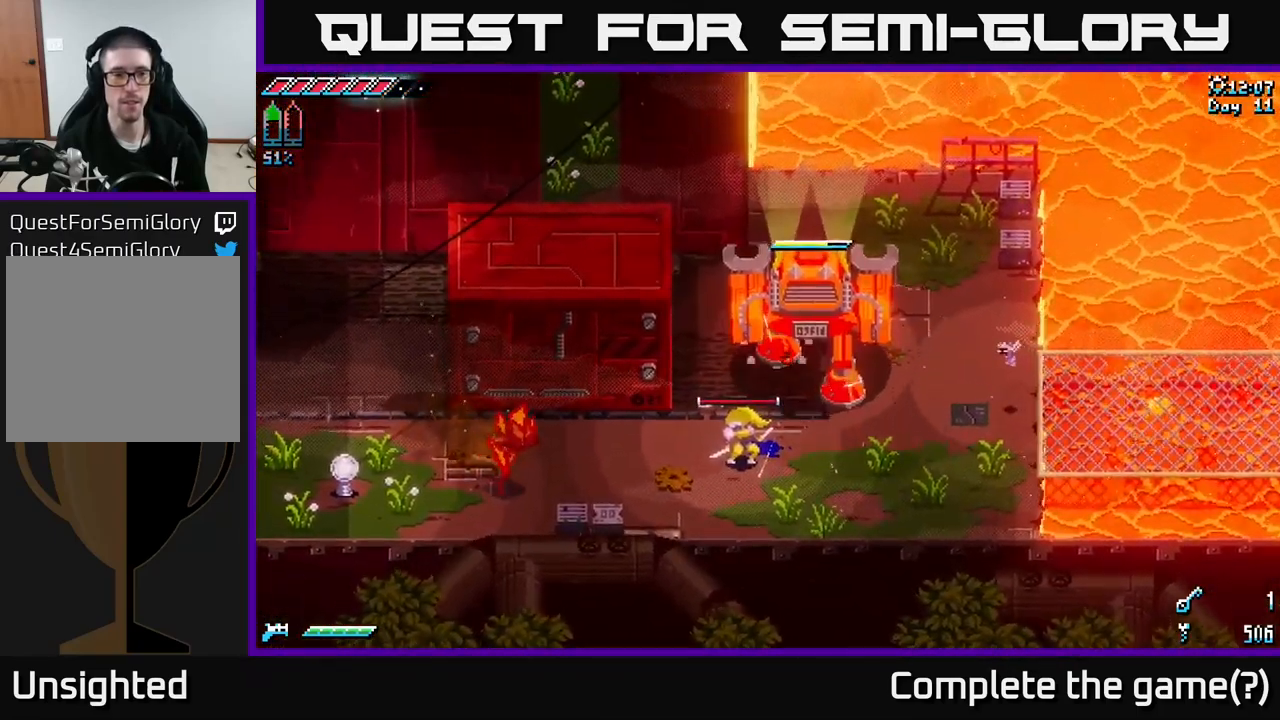
{"buttons": ["X"], "left_stick": "left", "right_stick": "center", "events": [[300, "left_stick", "left"], [383, "X", "down"]]}
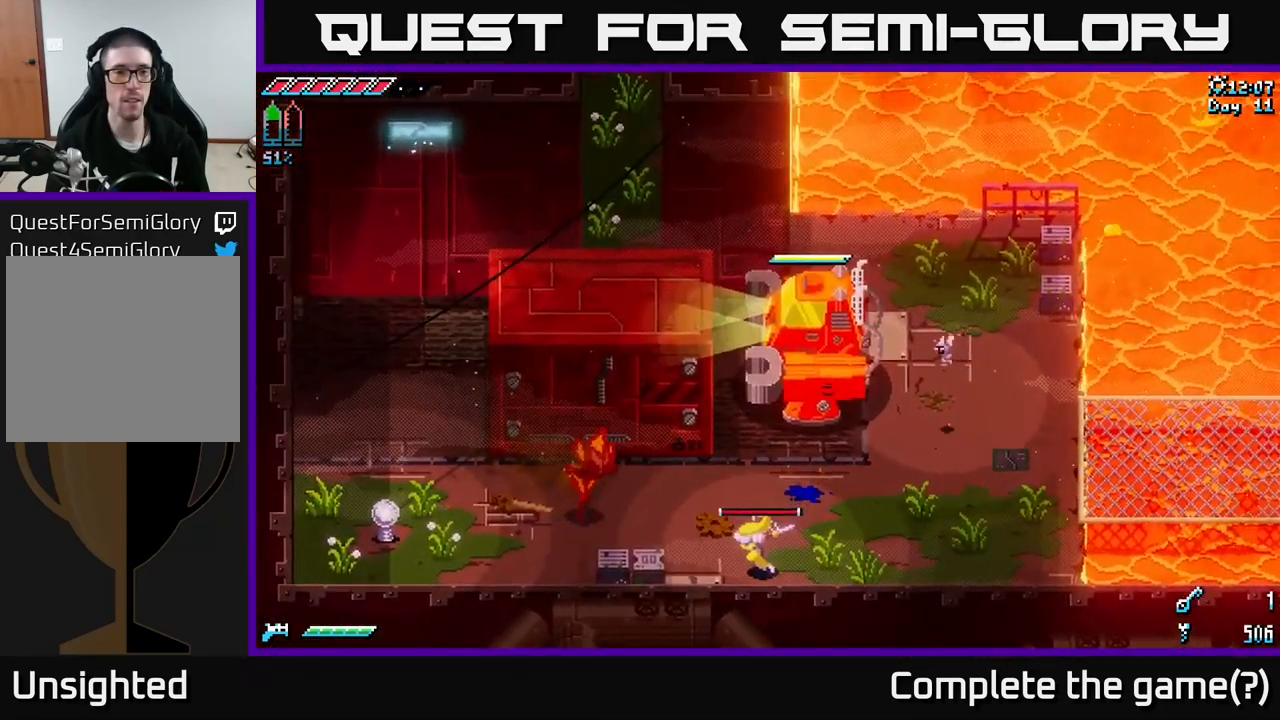
{"buttons": [], "left_stick": "left", "right_stick": "center", "events": [[117, "X", "up"]]}
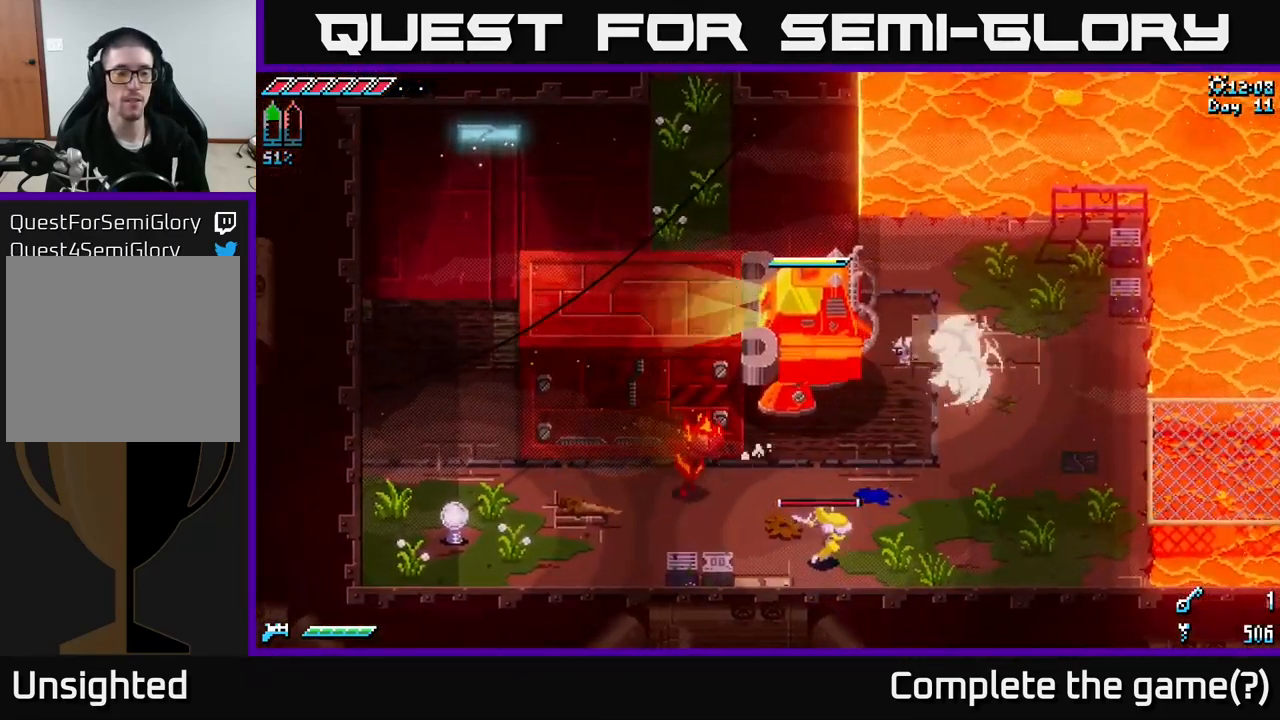
{"buttons": [], "left_stick": "left", "right_stick": "center", "events": []}